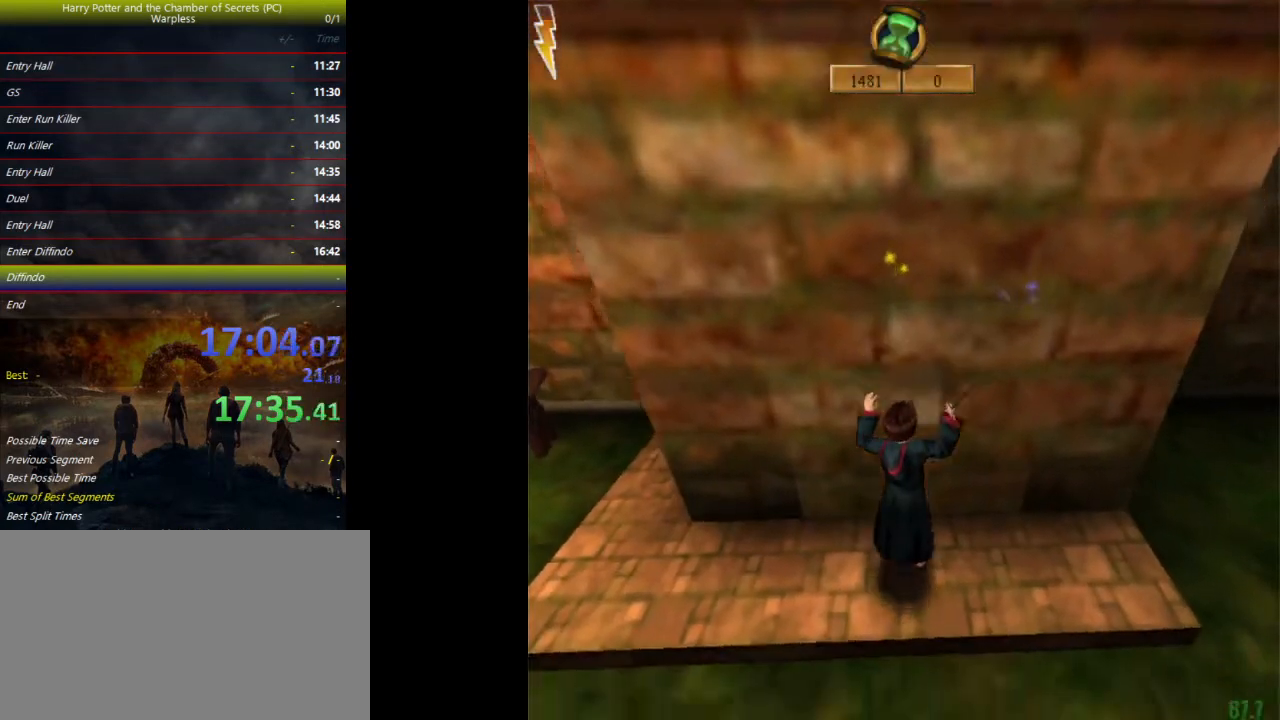
Gameplay with keyboard and mouse; each line is a JSON object with the keys held at the frame after it. "events" lists presses ("down") and releases ("up") of "a", "ctrl", "d", "down", "e", "escape", "f", "f1", "f4", "left", "q", "r", "return", "right", "s", "shift", "space", "tab", "up", "w" and "z" between this image and that frame as [ms after this image, input, new state], when the widget could be followed in between. No other keys are recorded. Mouse buttons are not recorded. Not read: mouse_move.
{"keys": ["space", "w"], "events": [[433, "s", "up"], [500, "w", "down"]]}
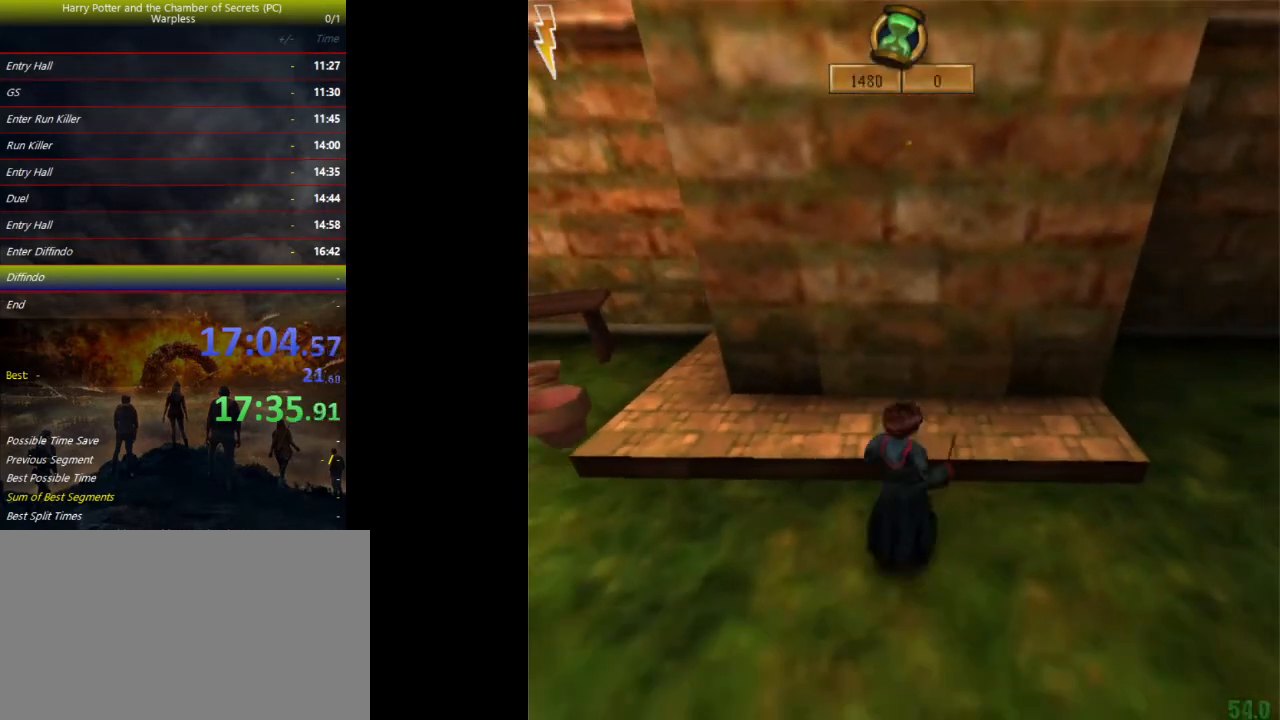
{"keys": ["escape"], "events": [[400, "w", "up"], [433, "space", "up"], [467, "escape", "down"]]}
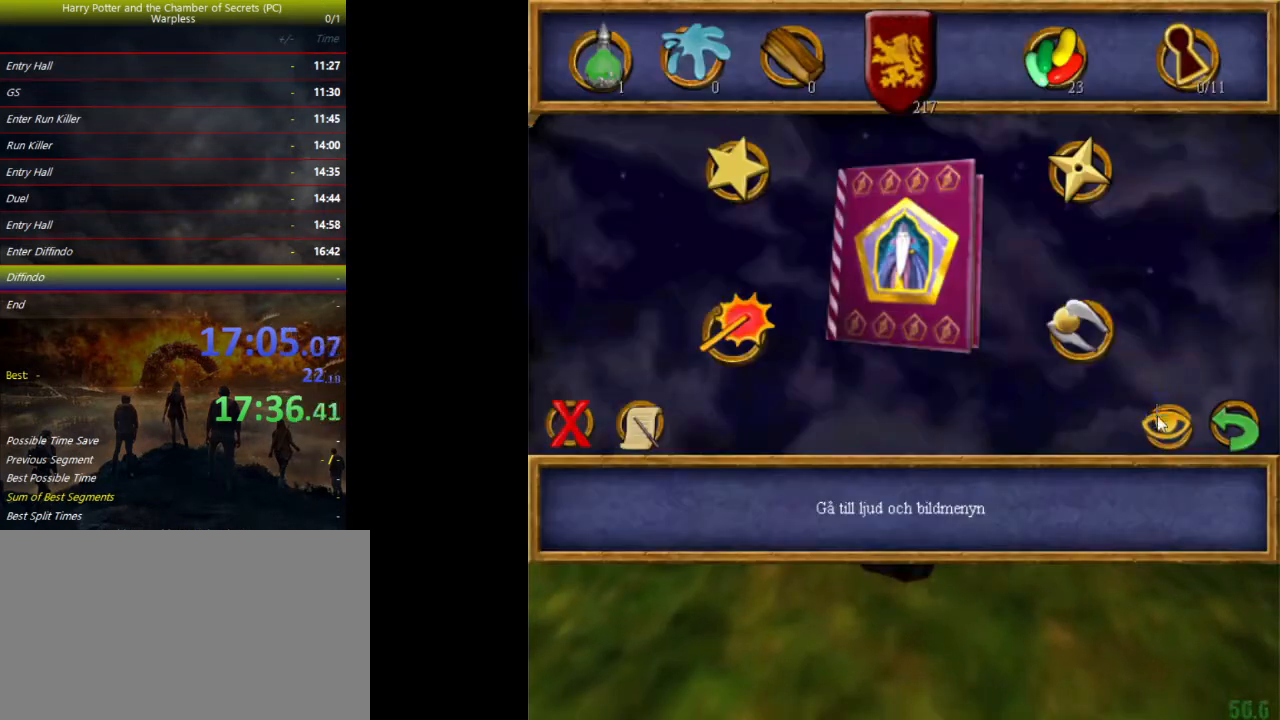
{"keys": [], "events": [[67, "escape", "up"], [67, "f1", "down"], [233, "f1", "up"]]}
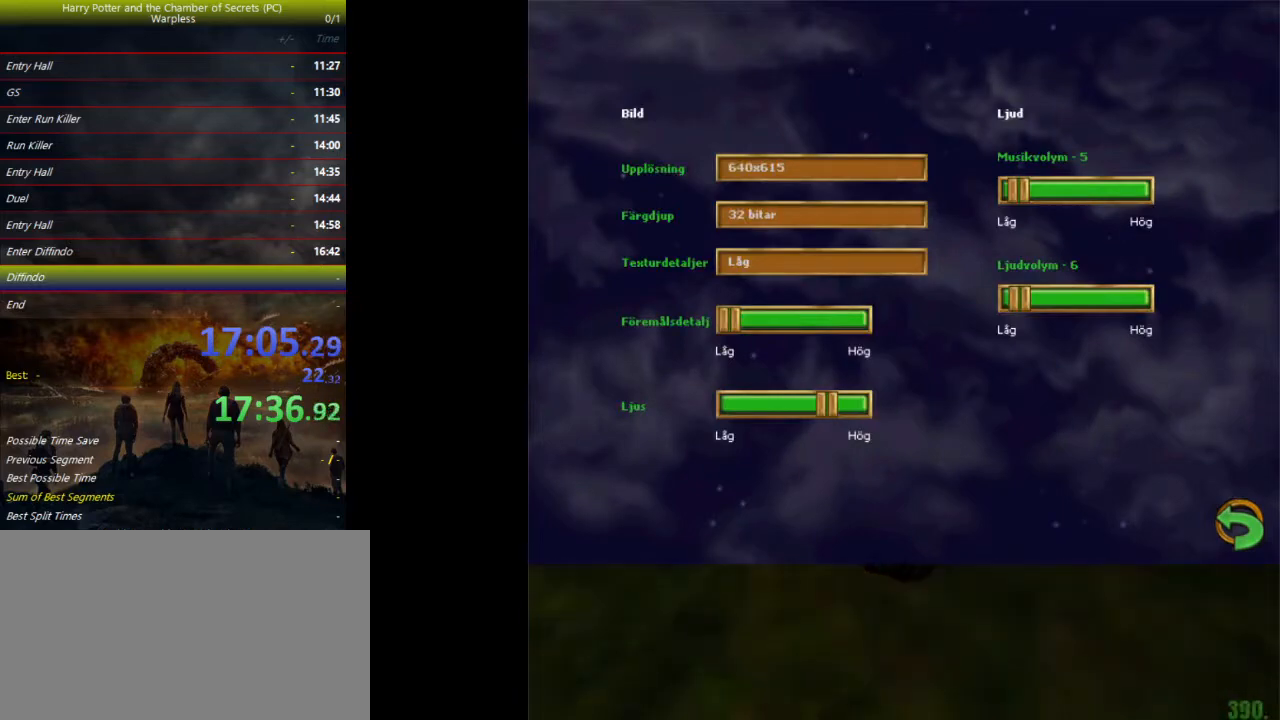
{"keys": [], "events": []}
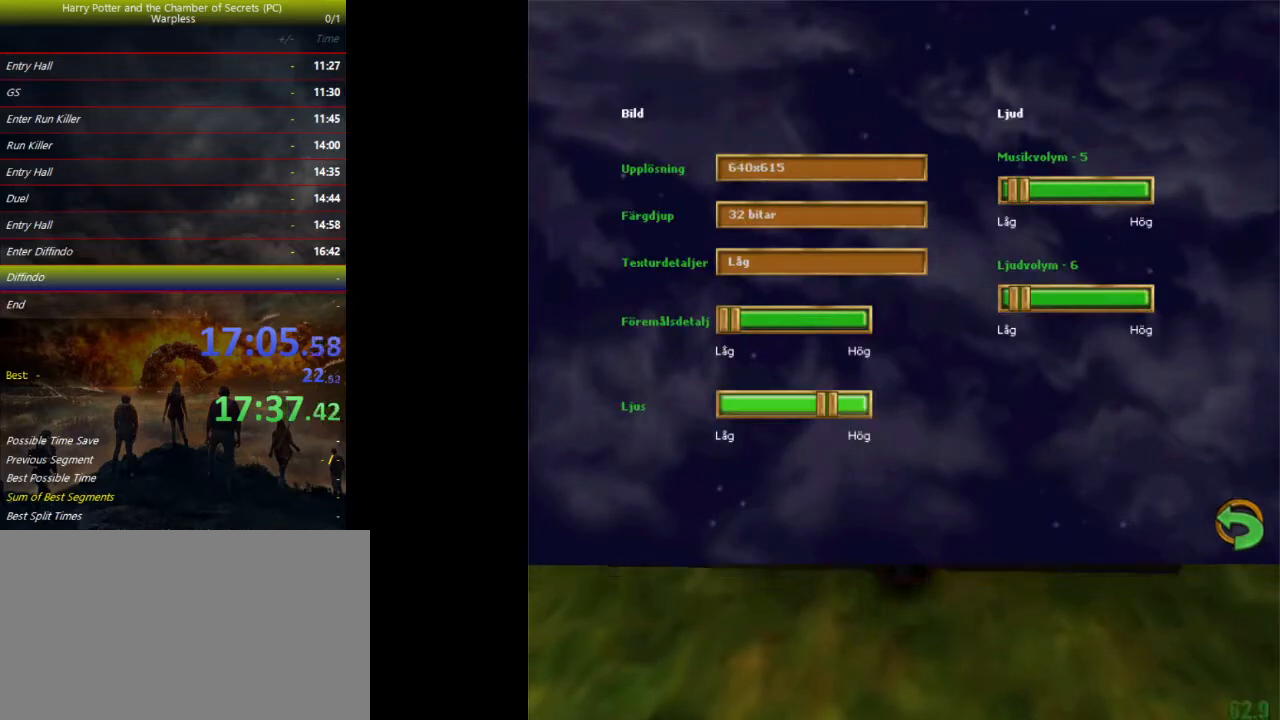
{"keys": [], "events": [[233, "escape", "down"], [300, "escape", "up"], [433, "escape", "down"], [467, "escape", "up"]]}
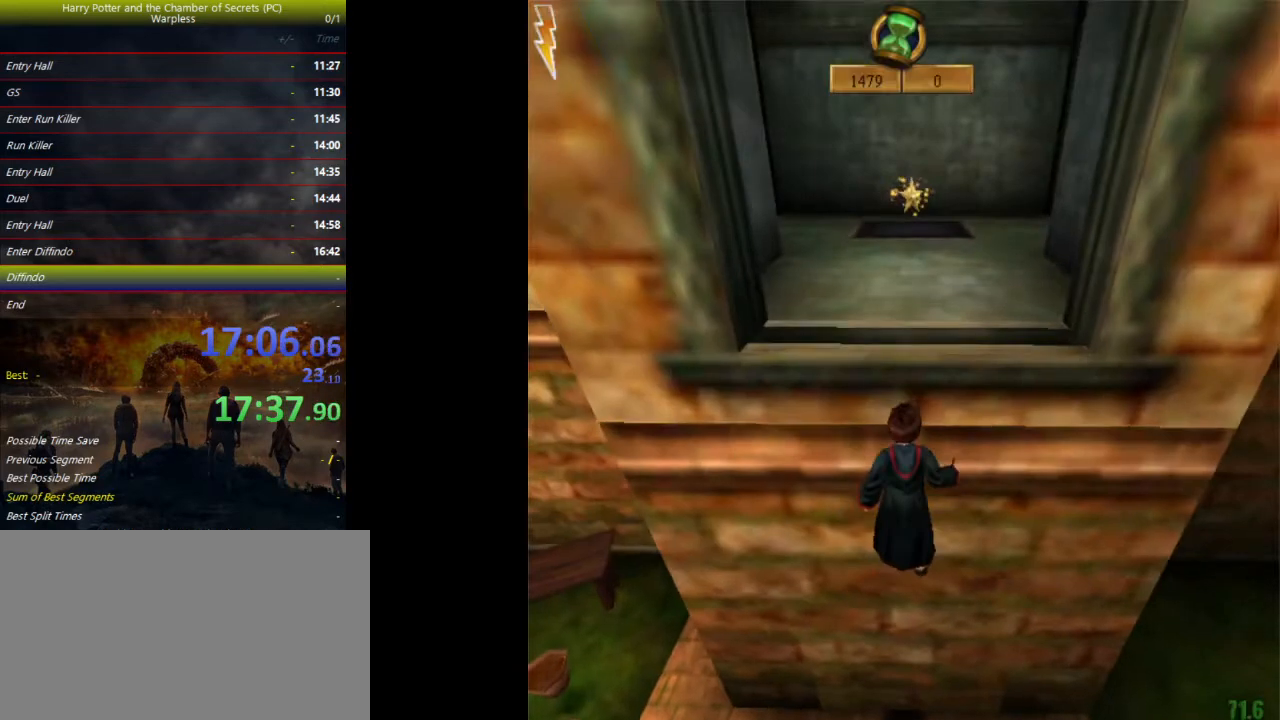
{"keys": [], "events": [[167, "w", "down"], [267, "w", "up"]]}
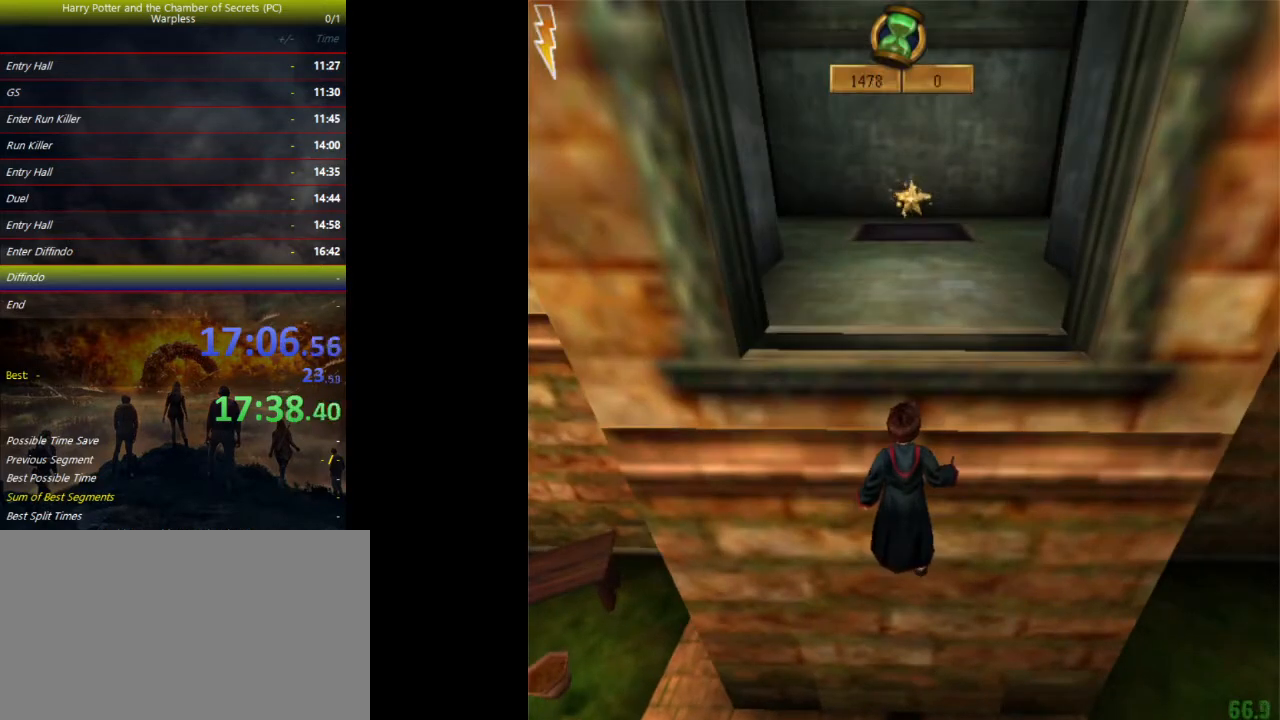
{"keys": ["f1"], "events": [[200, "w", "down"], [300, "w", "up"], [333, "escape", "down"], [367, "escape", "up"], [433, "f1", "down"]]}
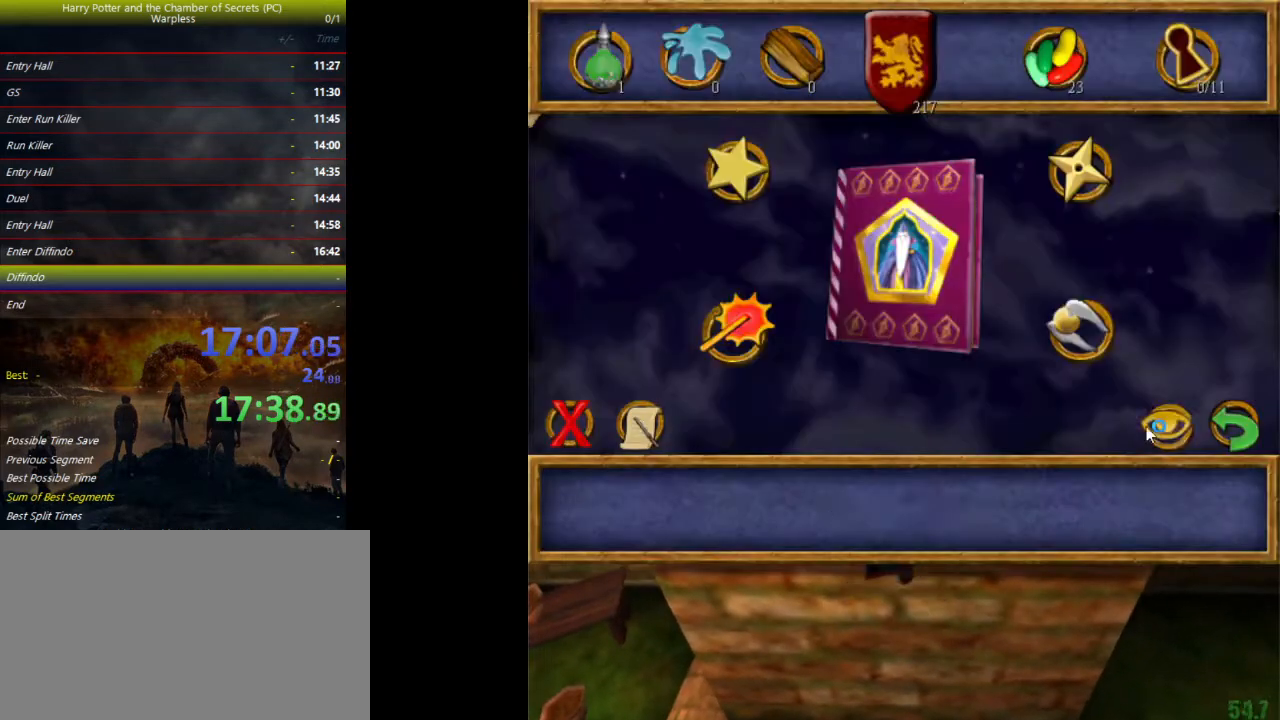
{"keys": [], "events": [[67, "f1", "up"]]}
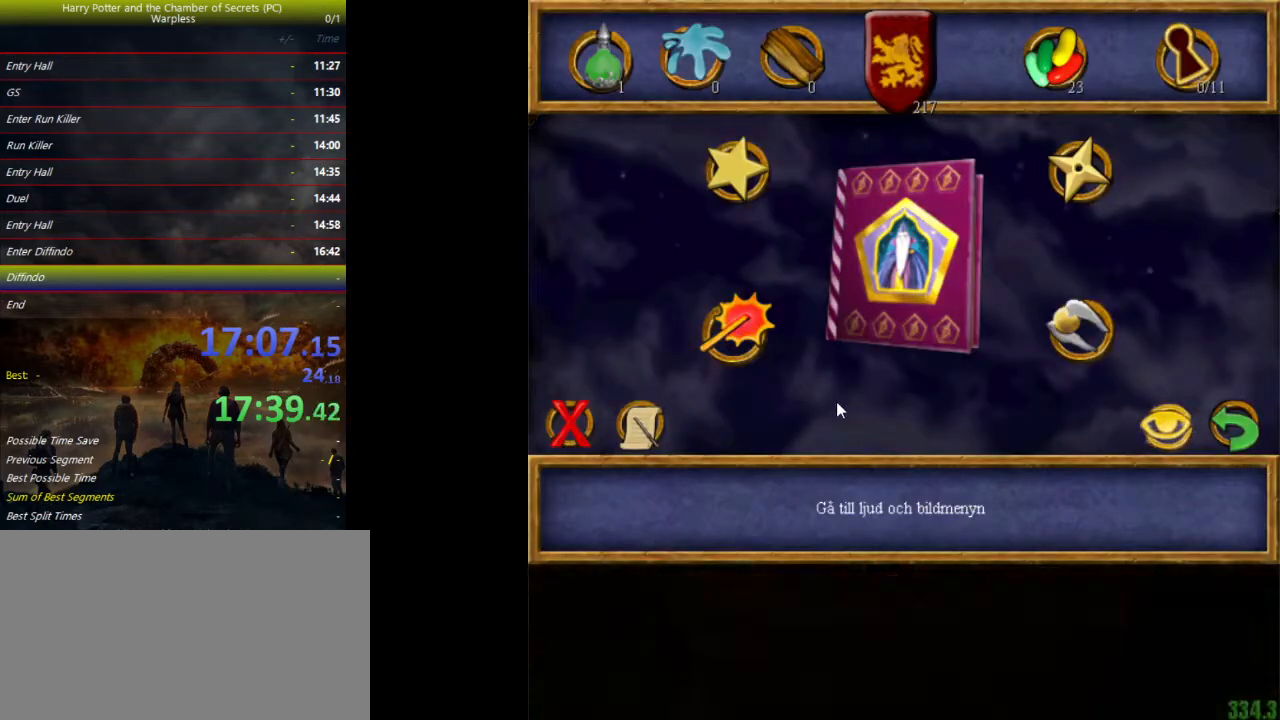
{"keys": [], "events": []}
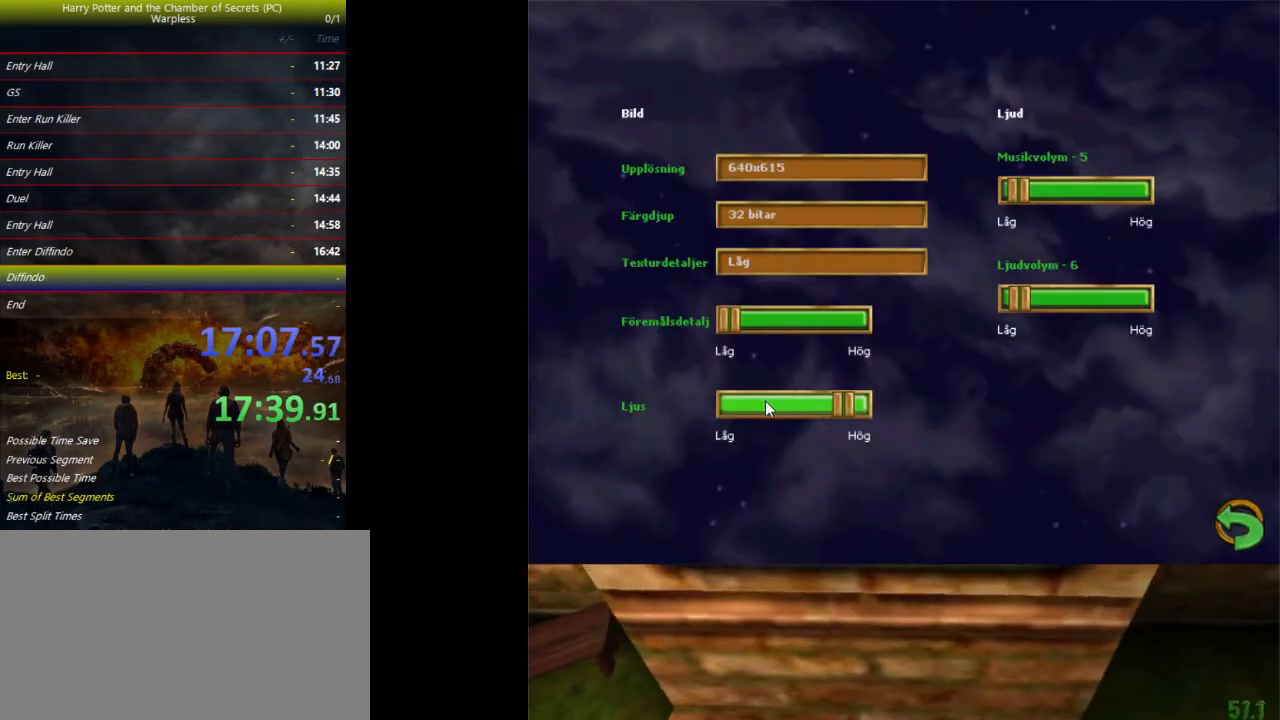
{"keys": ["escape"], "events": [[433, "escape", "down"]]}
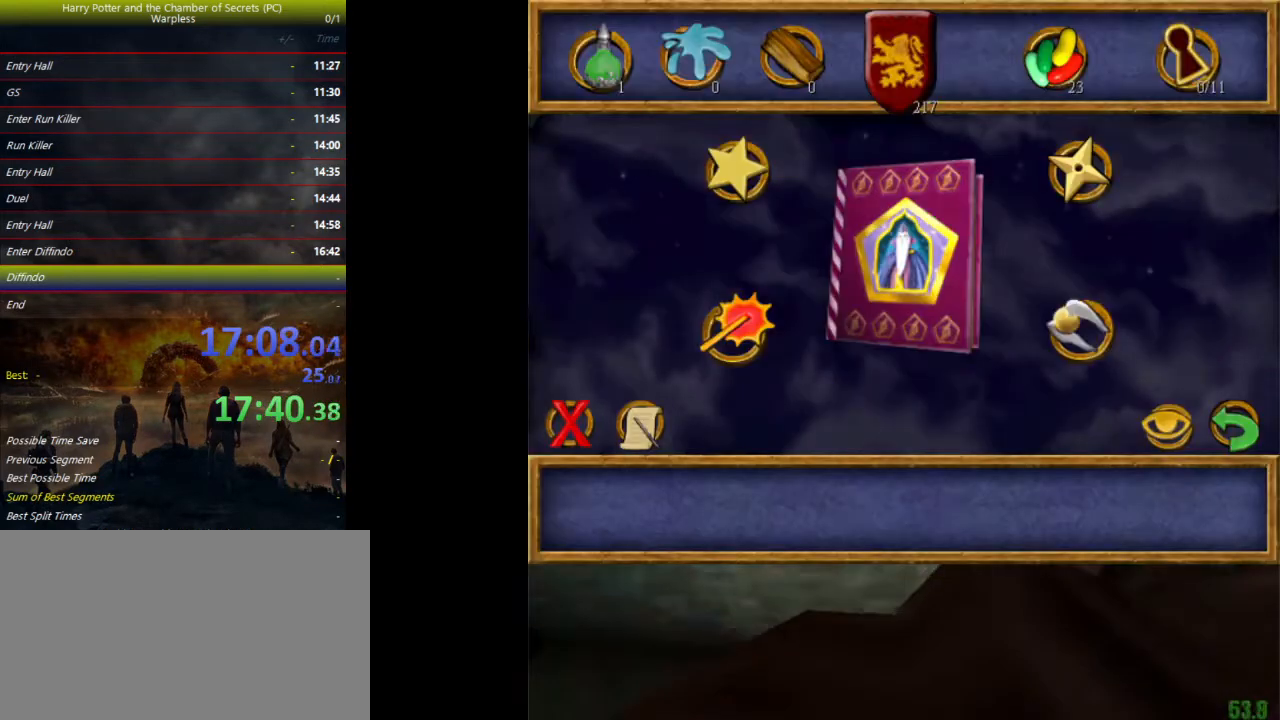
{"keys": ["d", "shift", "space", "w"], "events": [[100, "escape", "up"], [100, "space", "down"], [167, "d", "down"], [300, "f", "down"], [300, "shift", "down"], [300, "w", "down"], [400, "f", "up"]]}
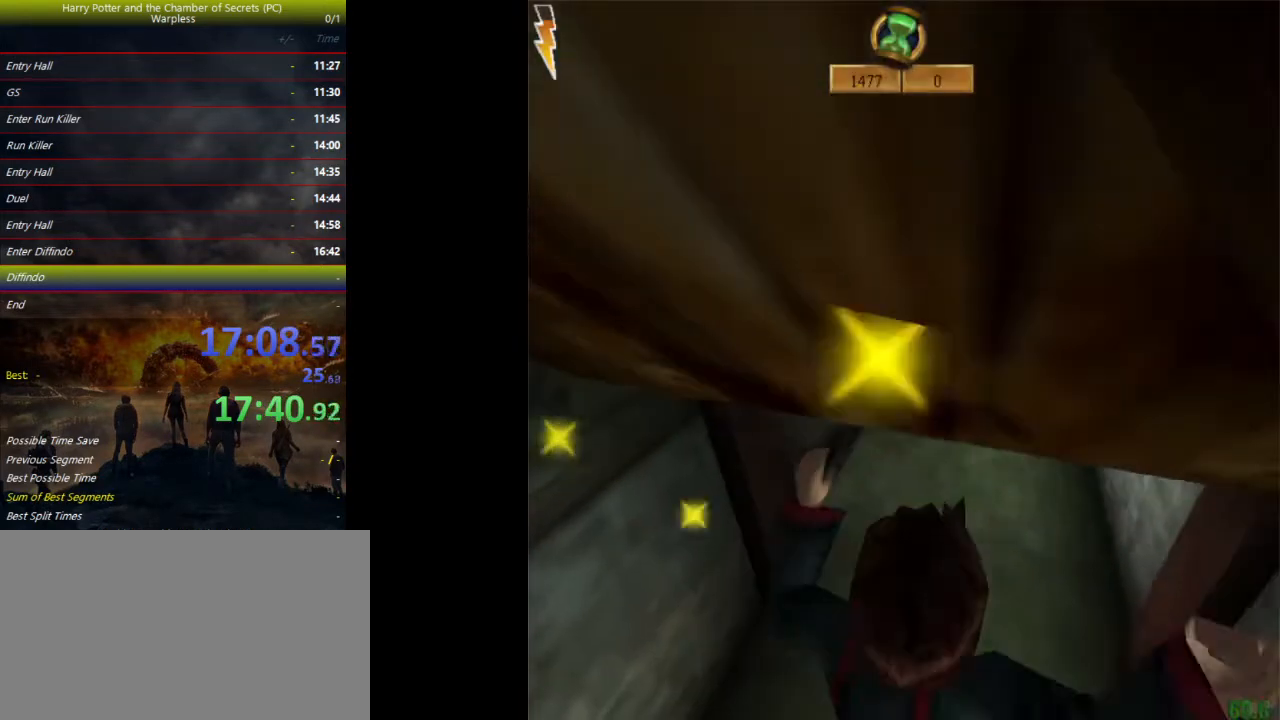
{"keys": ["shift", "space", "w"], "events": [[67, "d", "up"]]}
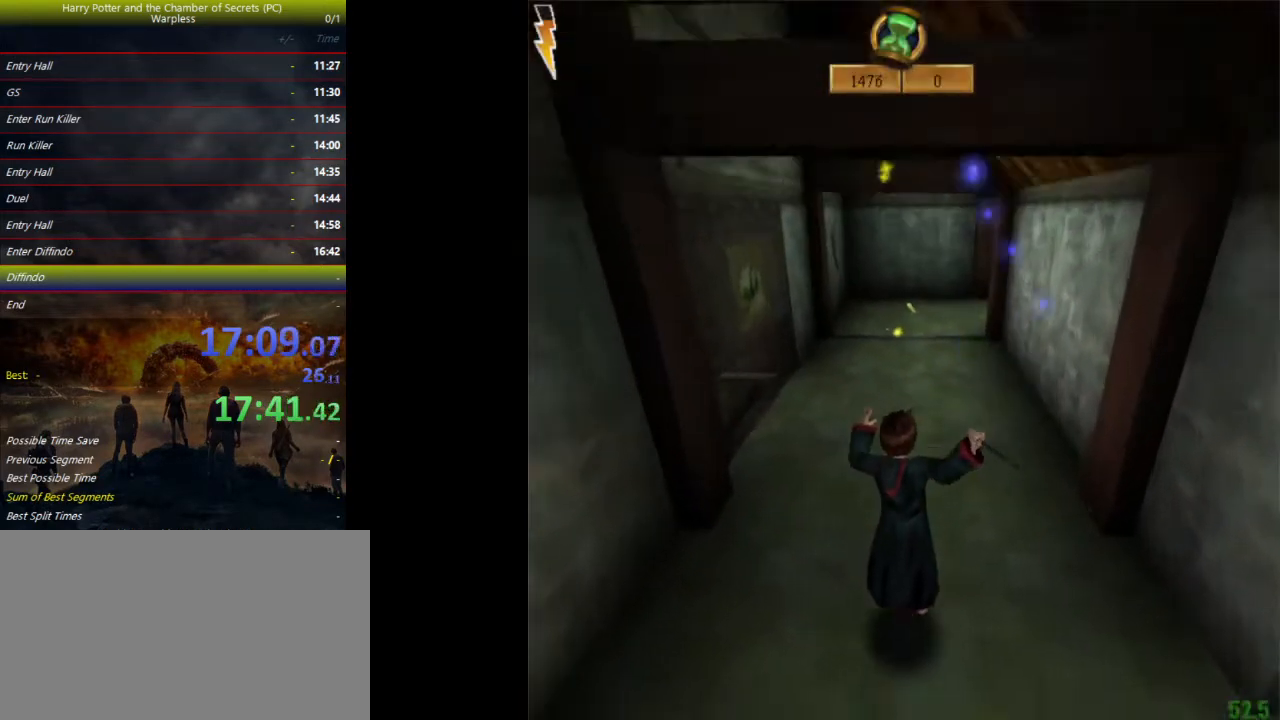
{"keys": ["shift", "space", "w"], "events": []}
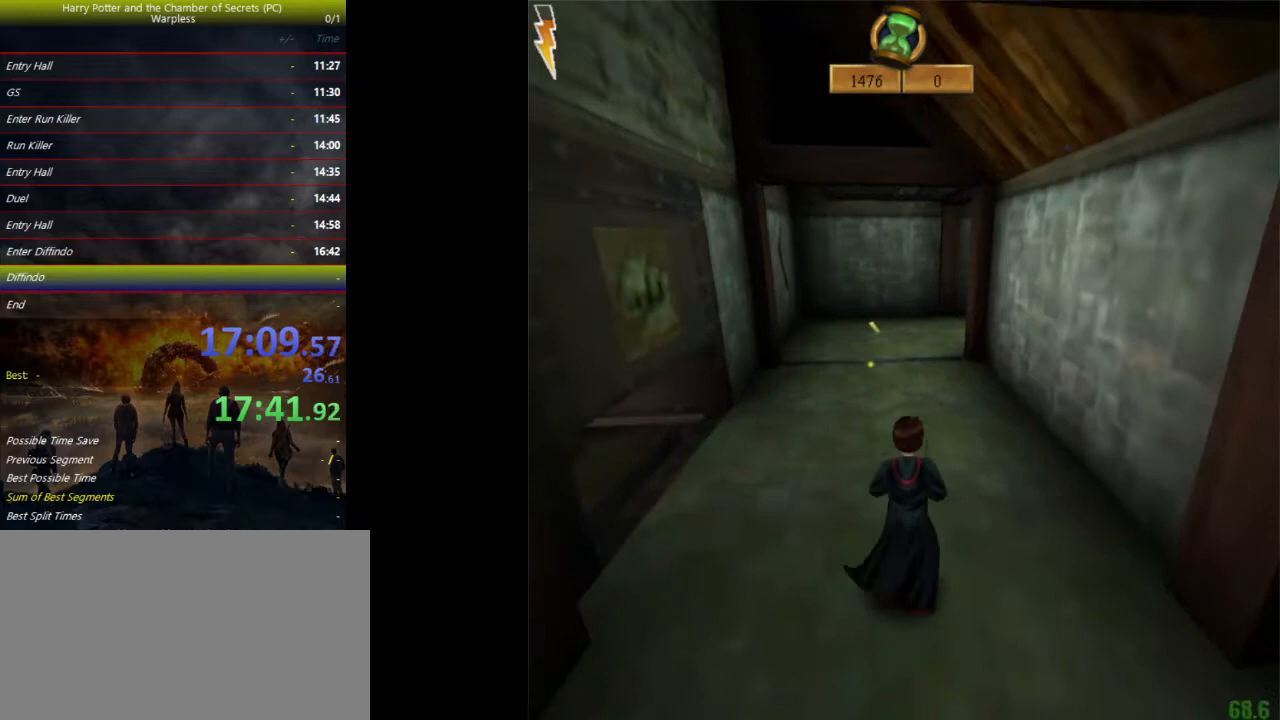
{"keys": ["shift", "space", "w"], "events": []}
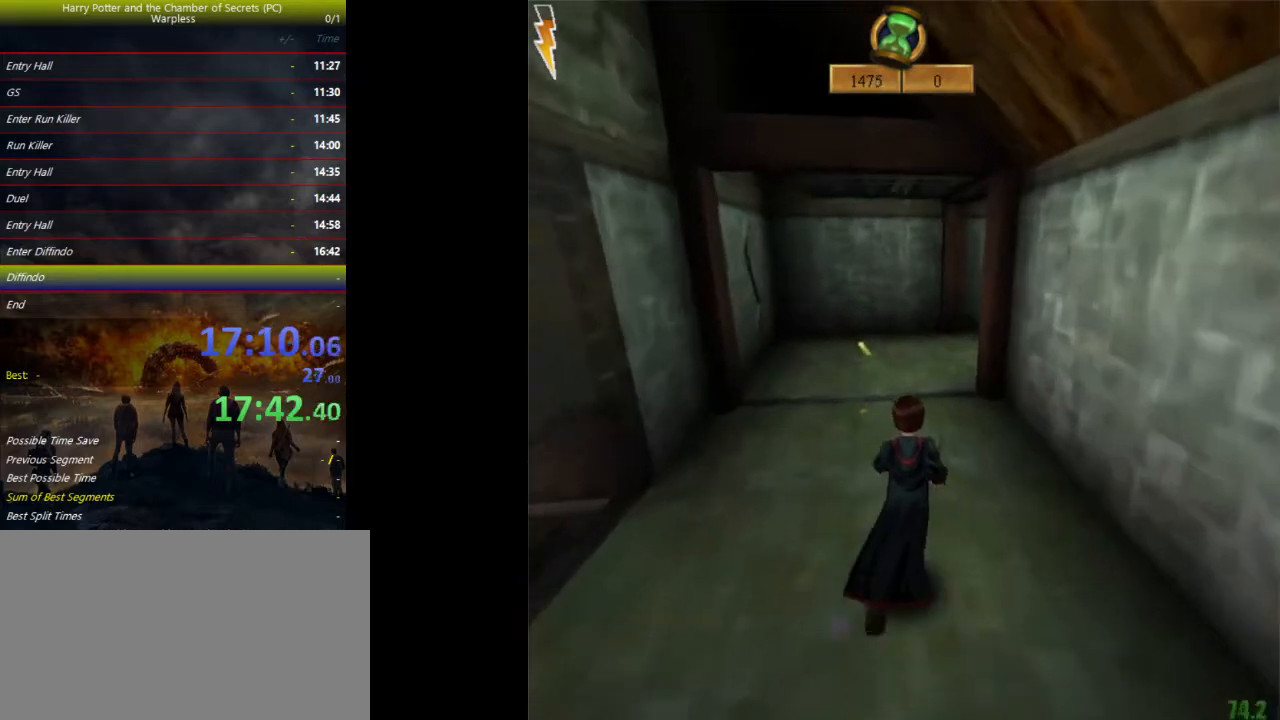
{"keys": ["shift", "space", "w"], "events": []}
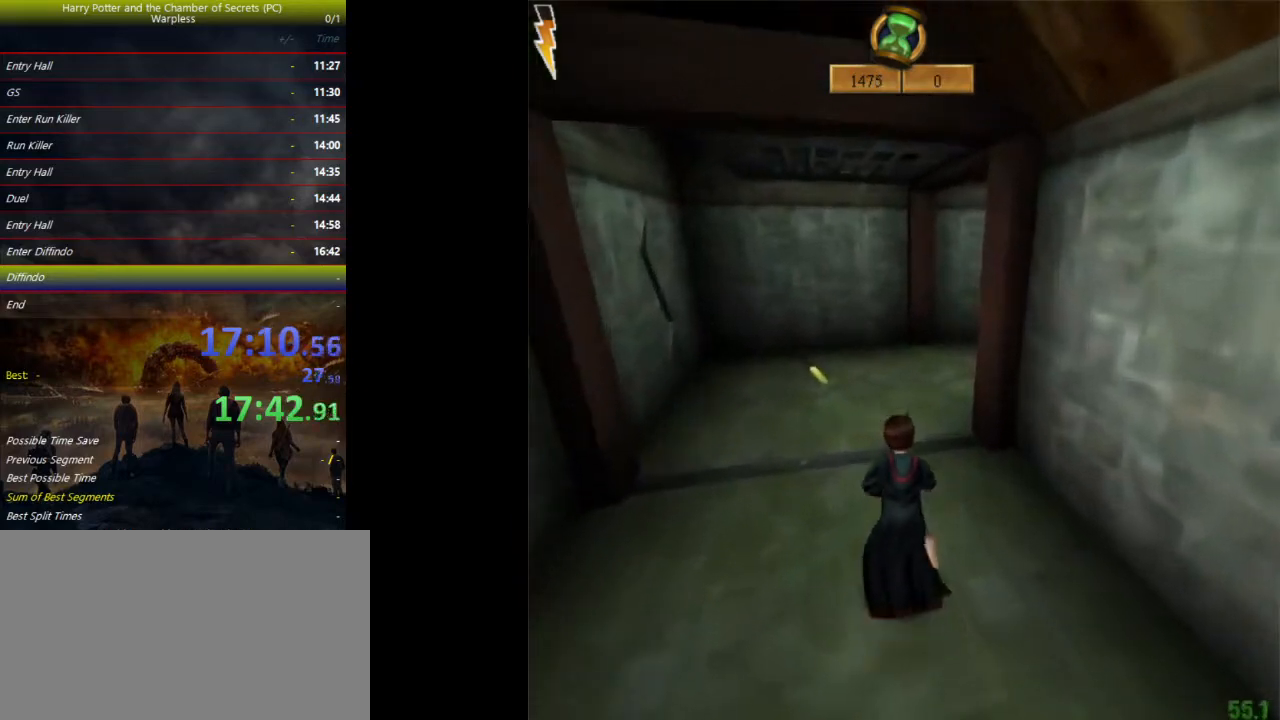
{"keys": ["shift", "space", "w"], "events": []}
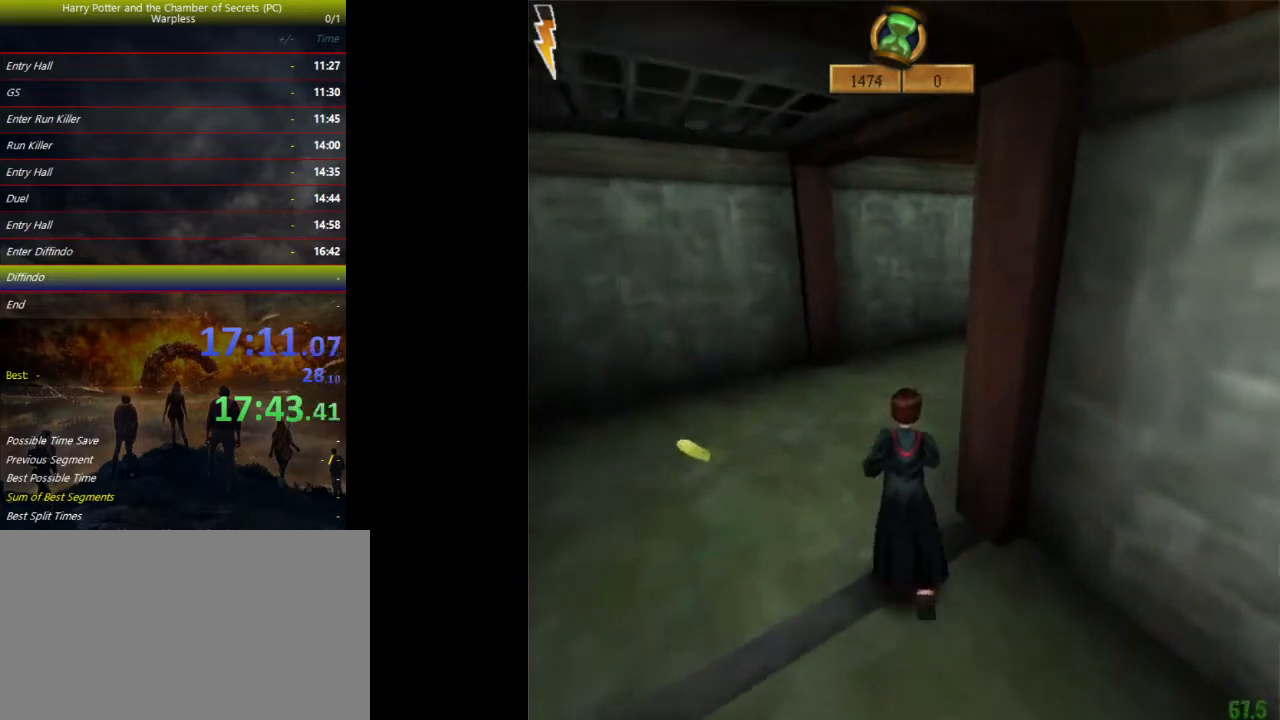
{"keys": ["shift", "space", "w"], "events": []}
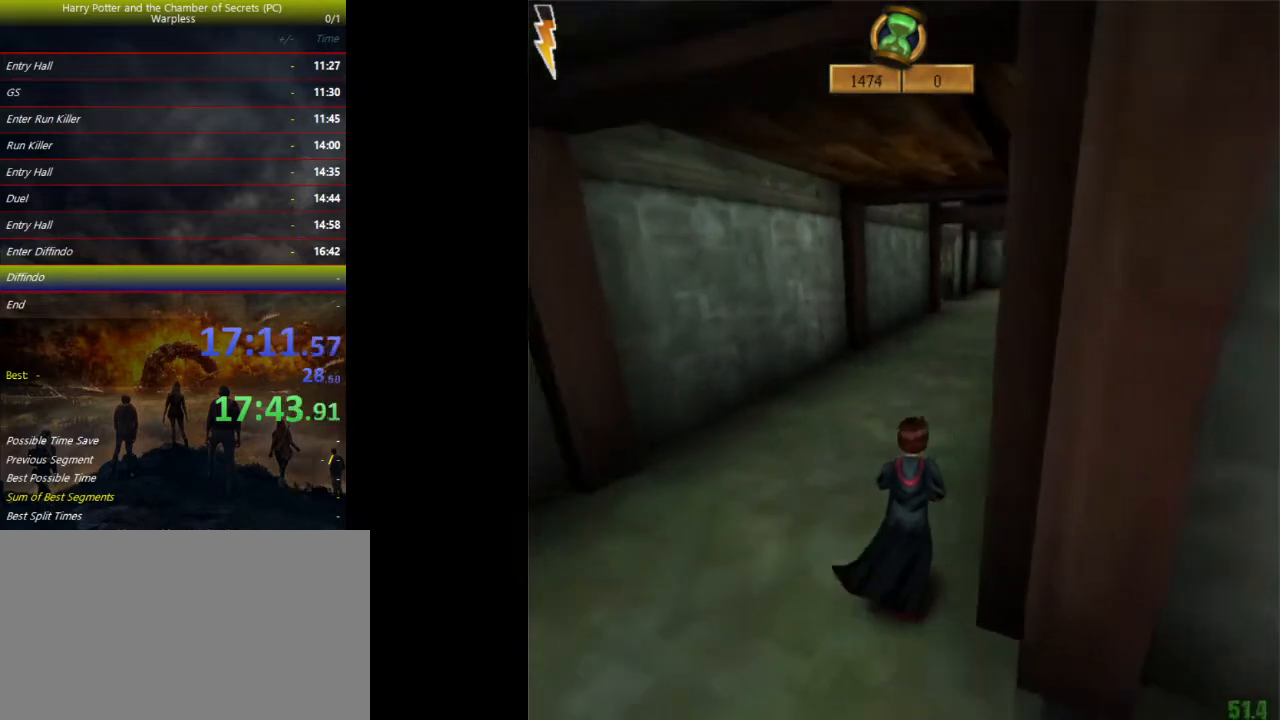
{"keys": ["shift", "space", "w"], "events": [[100, "d", "down"], [467, "d", "up"]]}
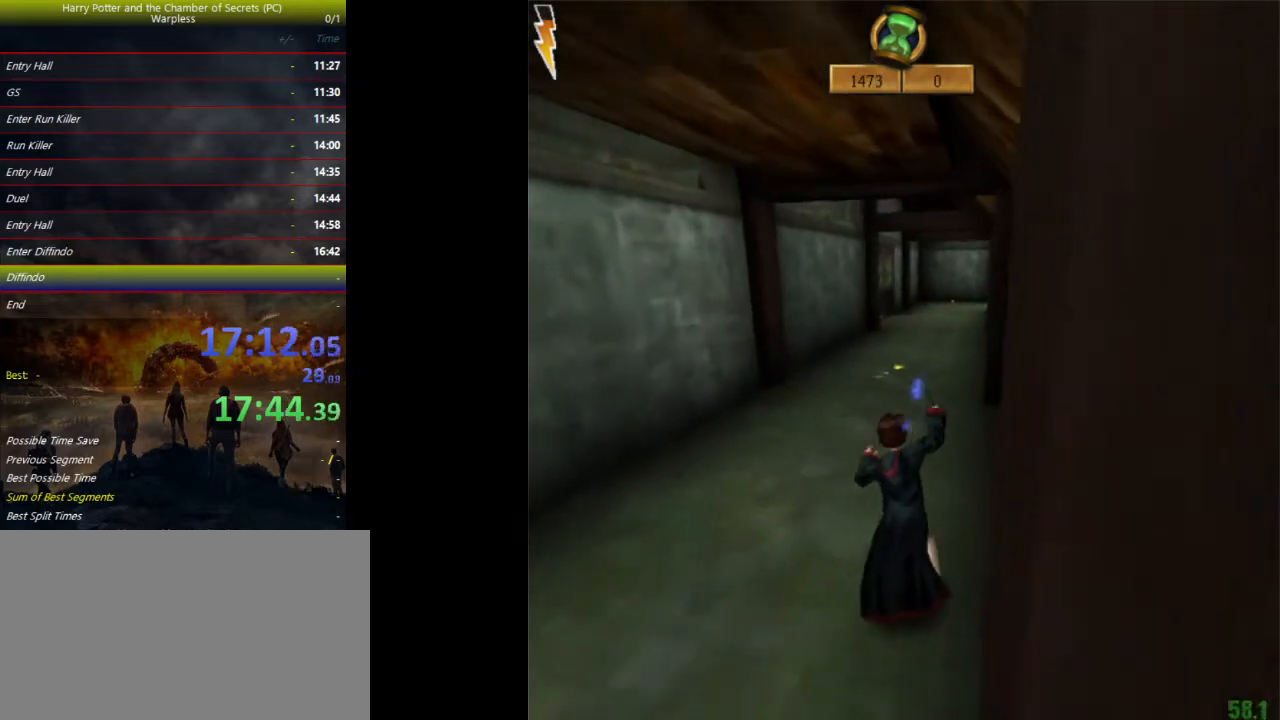
{"keys": ["d", "shift", "space", "w"], "events": [[133, "d", "down"], [233, "d", "up"], [367, "d", "down"], [400, "d", "up"], [500, "d", "down"]]}
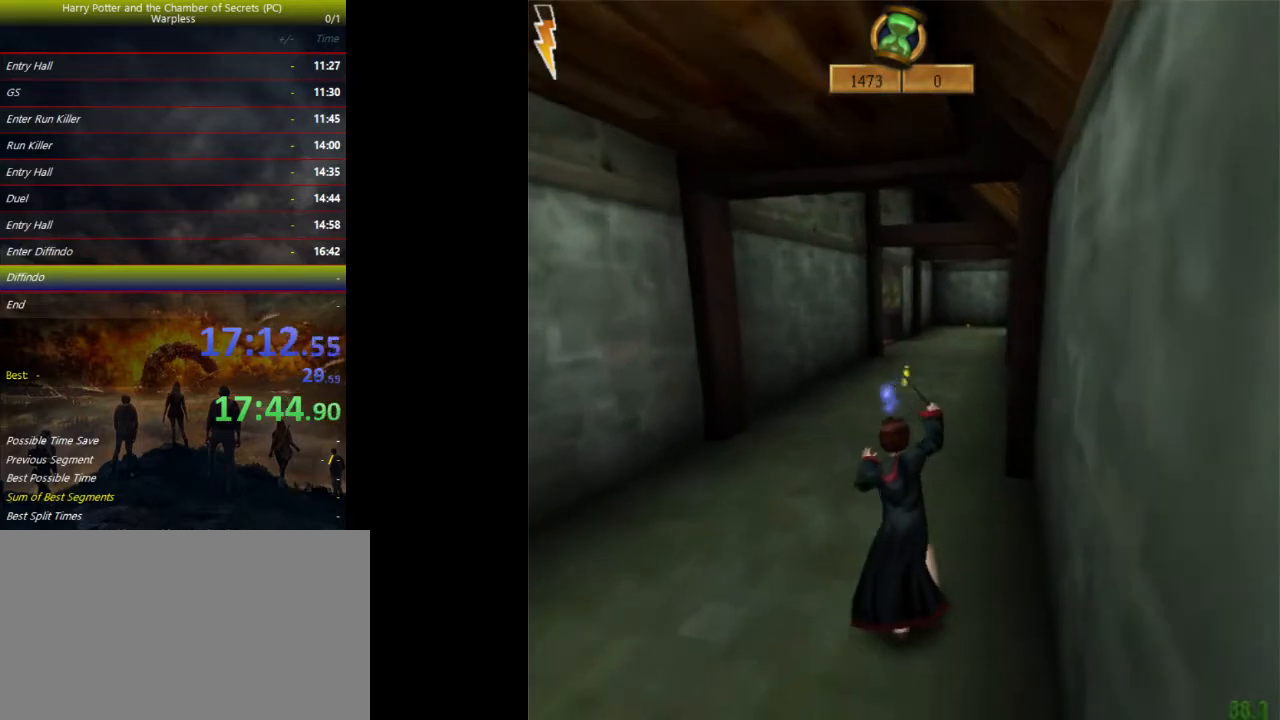
{"keys": ["d", "shift", "space", "w"], "events": [[100, "d", "up"], [200, "d", "down"], [233, "d", "up"], [333, "d", "down"], [367, "d", "up"], [467, "d", "down"]]}
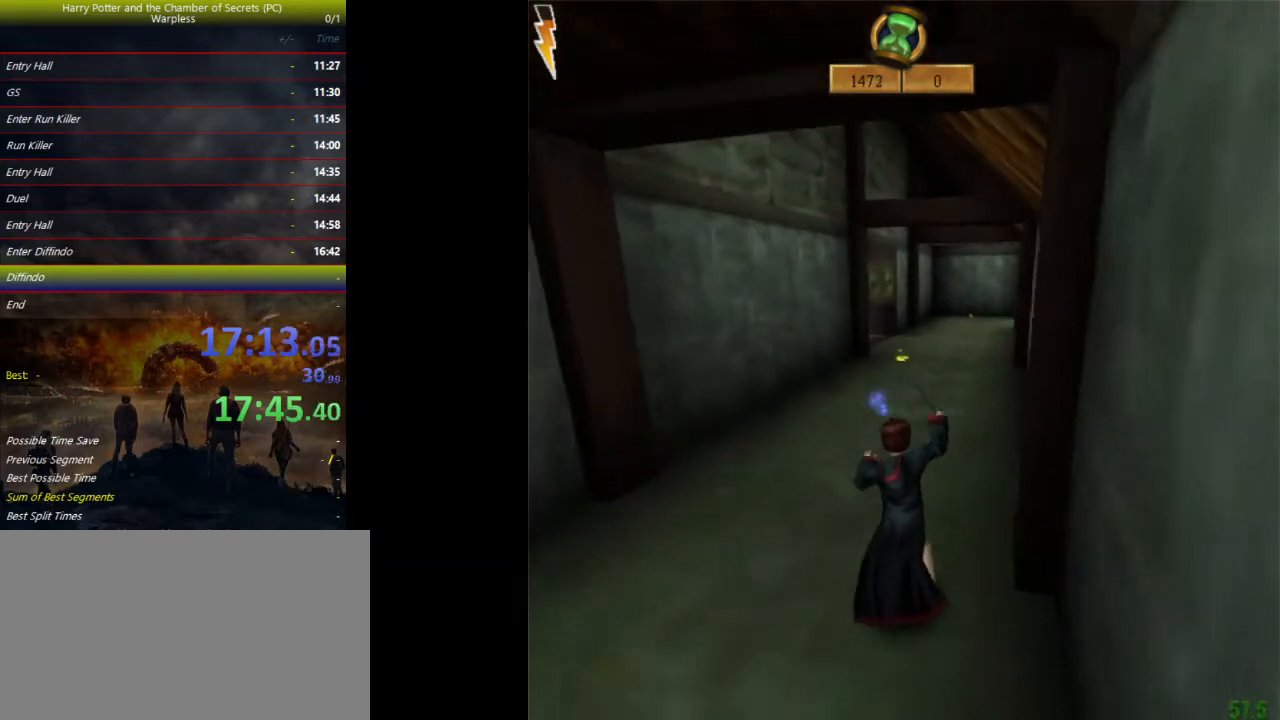
{"keys": ["shift", "space", "w"], "events": [[67, "d", "up"], [167, "d", "down"], [200, "d", "up"], [300, "d", "down"], [433, "d", "up"]]}
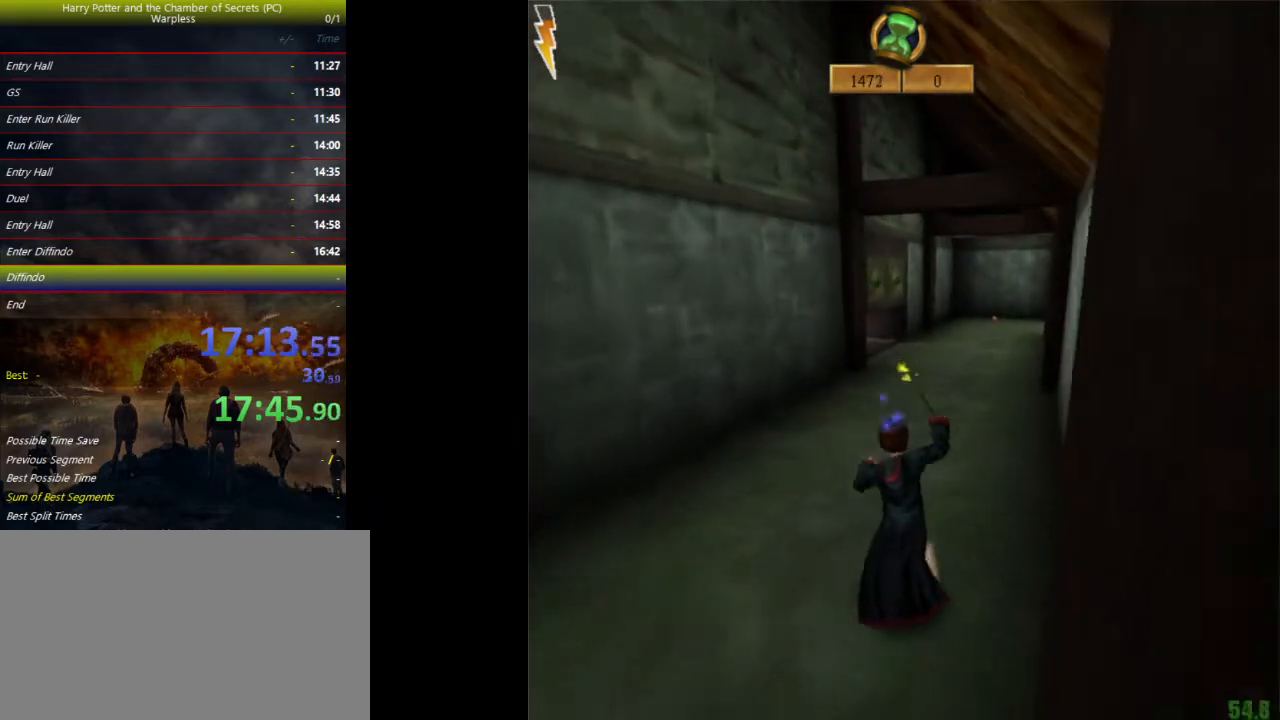
{"keys": ["d", "shift", "space", "w"], "events": [[33, "d", "down"], [133, "d", "up"], [233, "d", "down"], [367, "d", "up"], [400, "d", "down"]]}
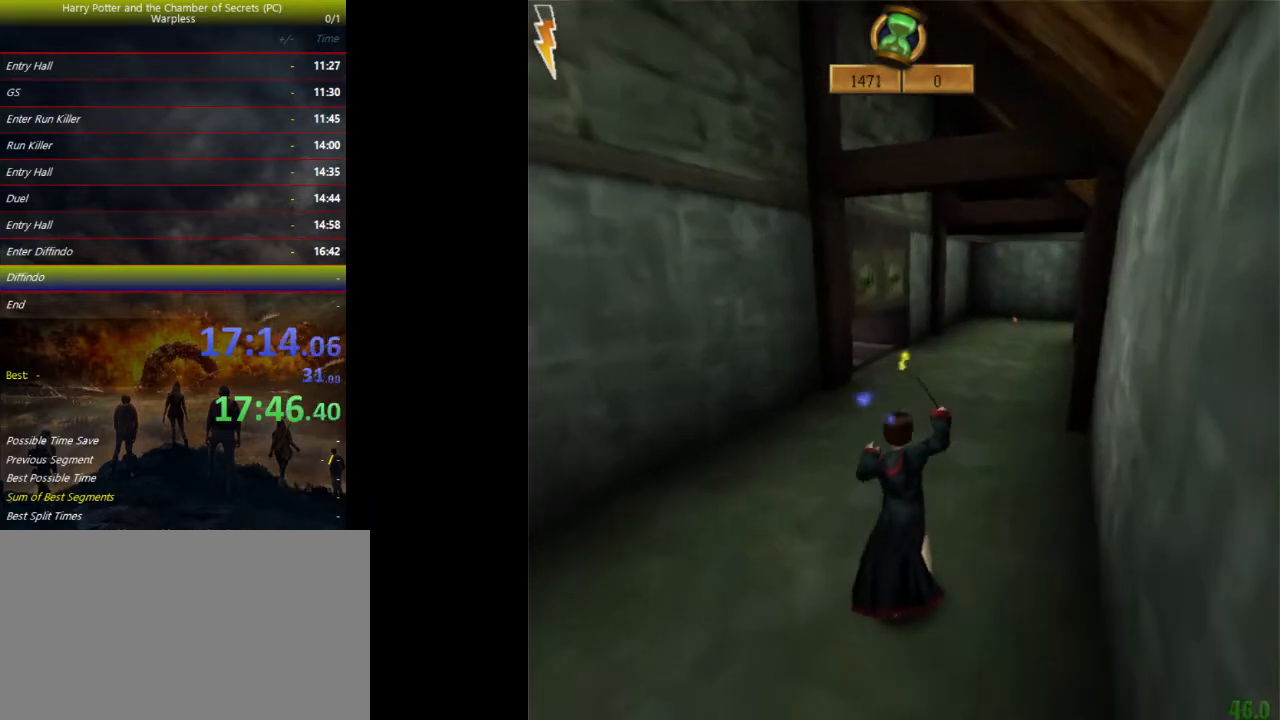
{"keys": ["d", "shift", "space", "w"], "events": [[67, "d", "up"], [233, "d", "down"]]}
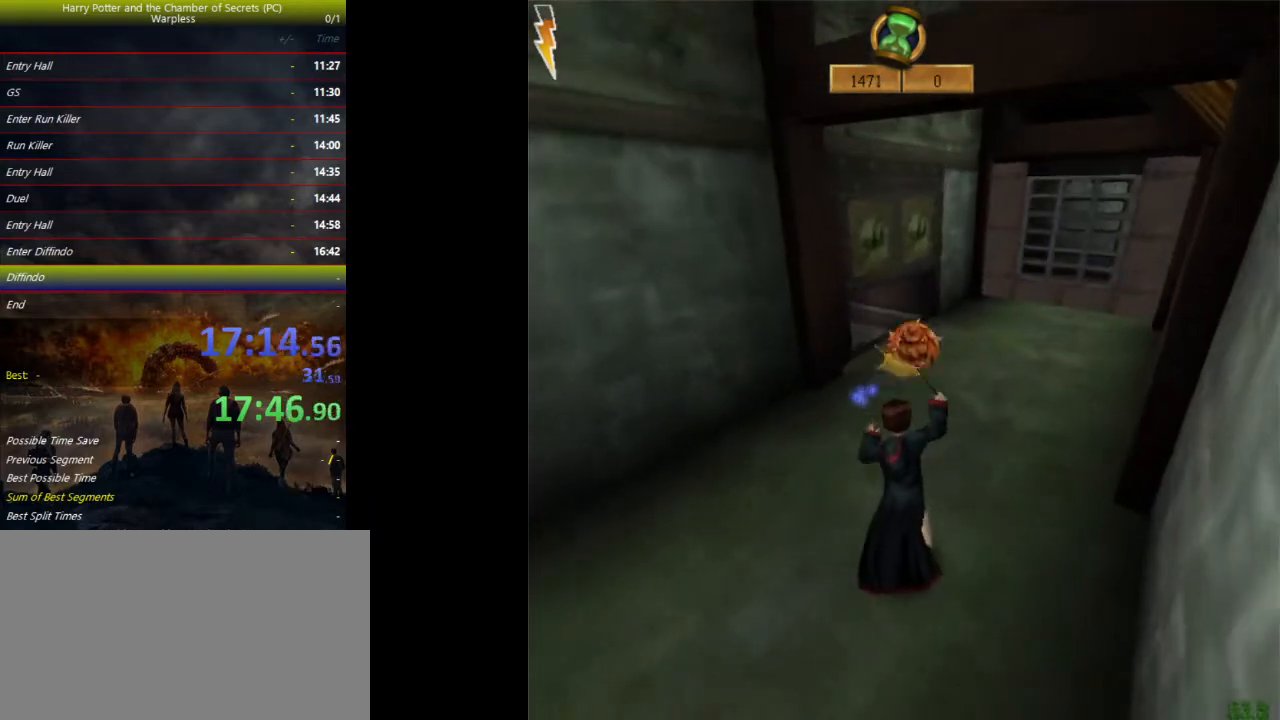
{"keys": ["space", "tab"], "events": [[67, "shift", "up"], [133, "w", "up"], [267, "d", "up"], [367, "tab", "down"], [400, "tab", "up"], [433, "tab", "down"]]}
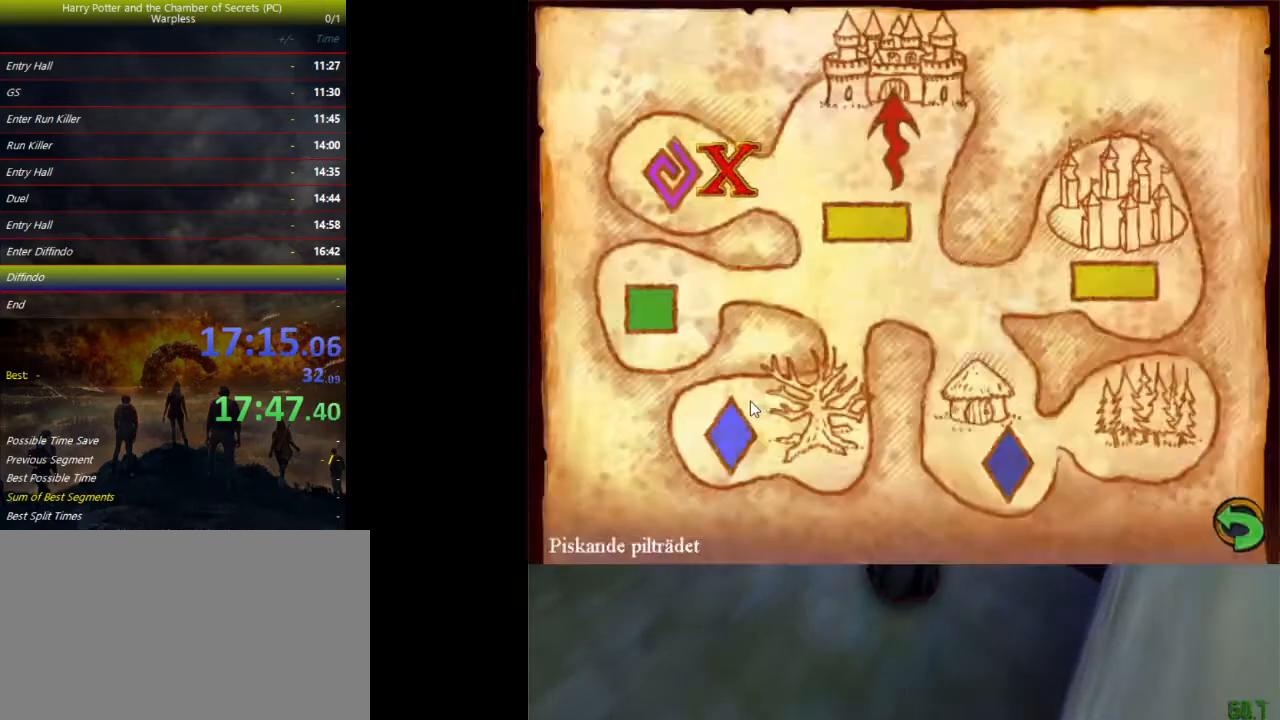
{"keys": ["space", "tab"], "events": [[33, "tab", "up"], [400, "tab", "down"], [467, "tab", "up"], [500, "tab", "down"]]}
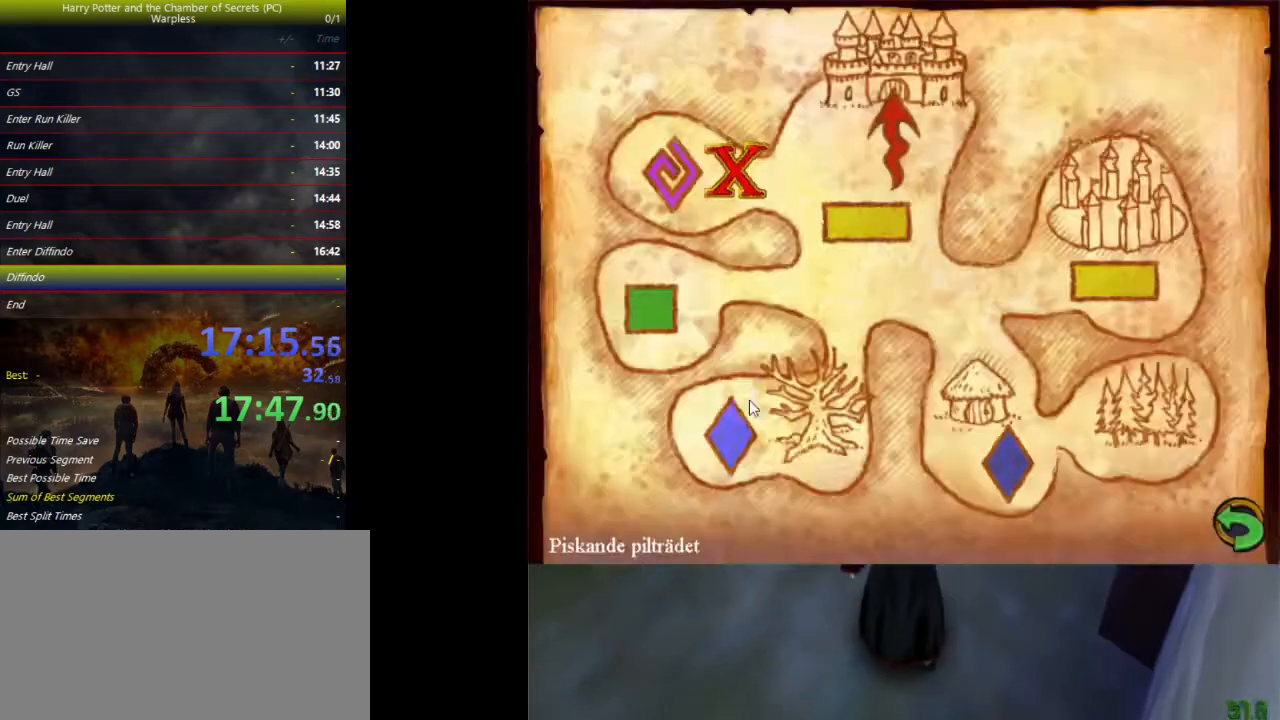
{"keys": ["d", "f", "space", "w"], "events": [[100, "tab", "up"], [133, "w", "down"], [267, "f", "down"], [333, "d", "down"]]}
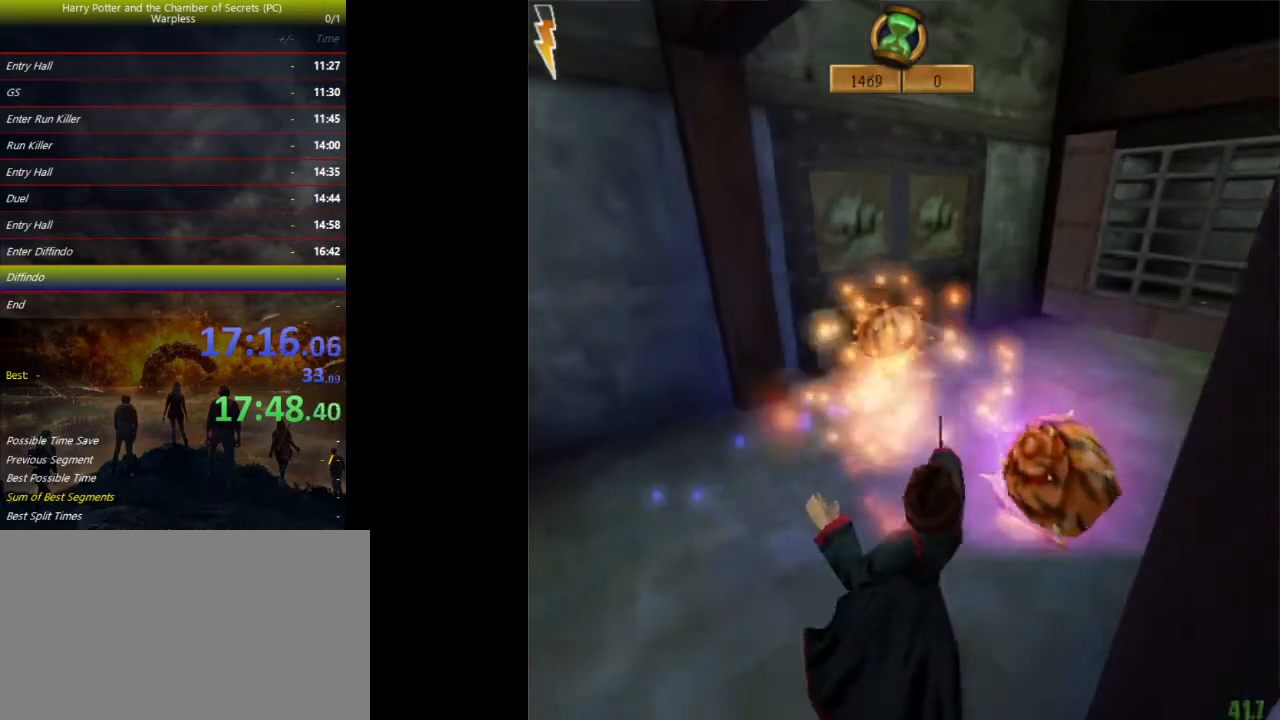
{"keys": ["space"], "events": [[33, "w", "up"], [233, "s", "down"], [333, "s", "up"], [500, "d", "up"], [500, "f", "up"]]}
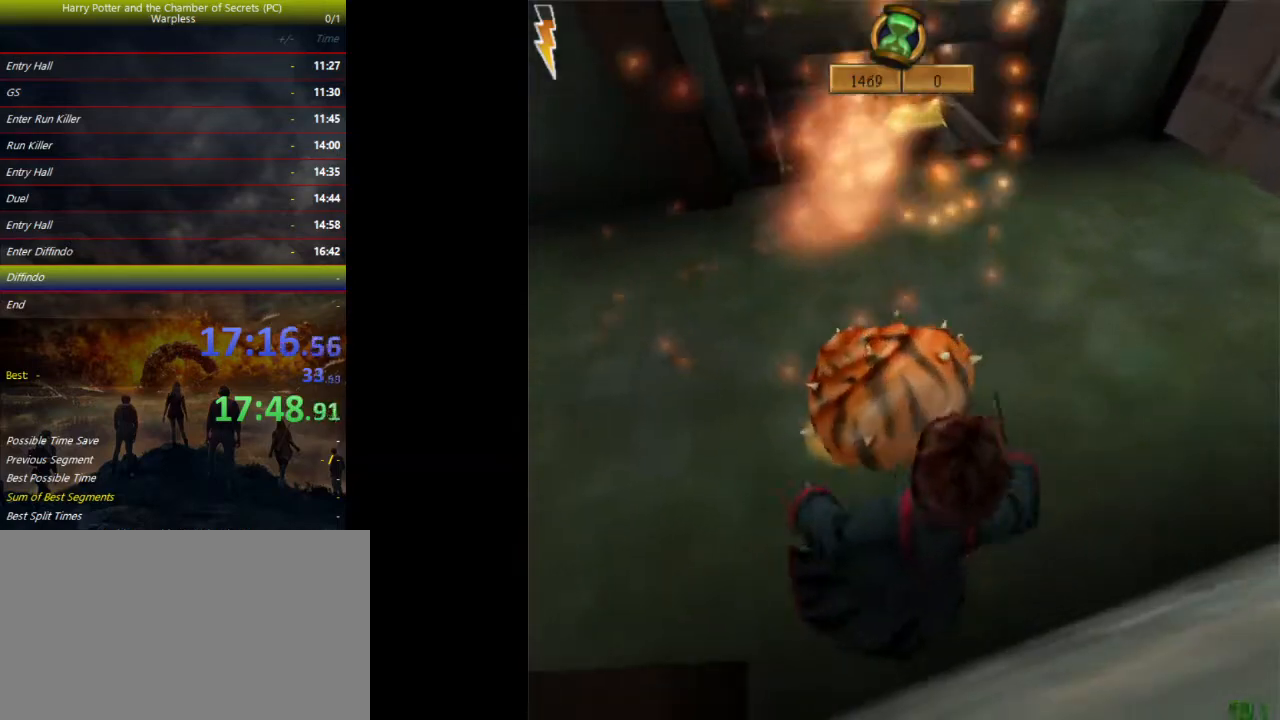
{"keys": ["space", "tab"], "events": [[367, "tab", "down"], [400, "tab", "up"], [467, "tab", "down"]]}